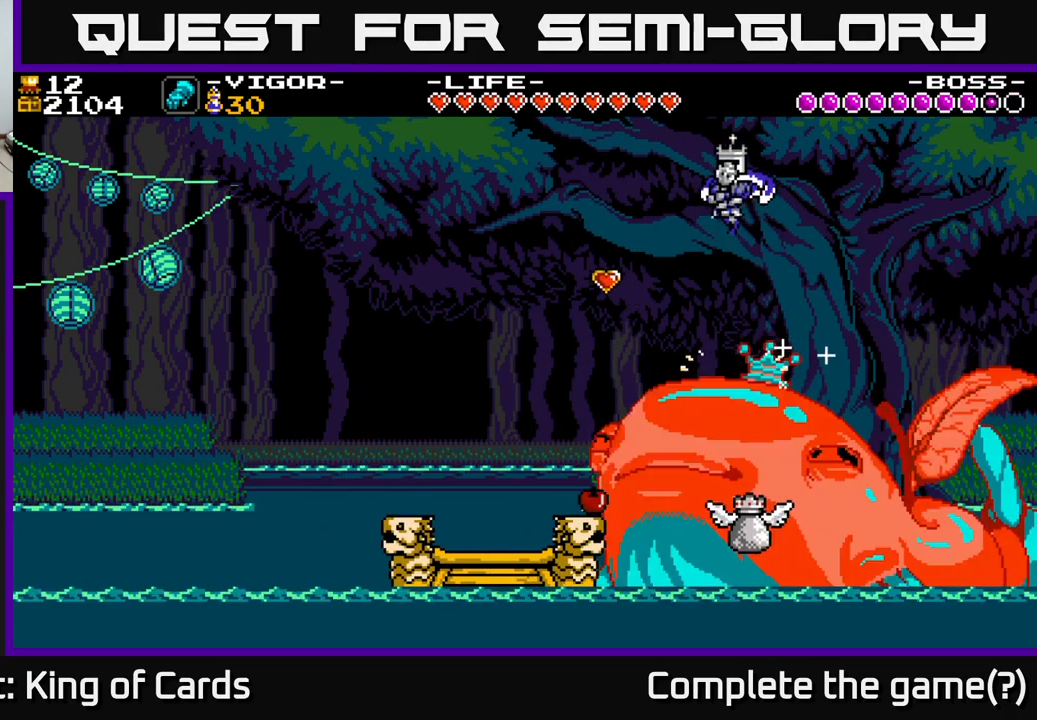
Gameplay with a controller (Xbox layout); each line is a JSON object with the inputs held at the frame after it. "events" lists button and stick changes between this image and that frame as [ms after this image, input, new state], when the widget could be followed in between. Not read: left_stick.
{"buttons": ["DPAD_LEFT"], "right_stick": "center", "events": [[200, "DPAD_LEFT", "down"]]}
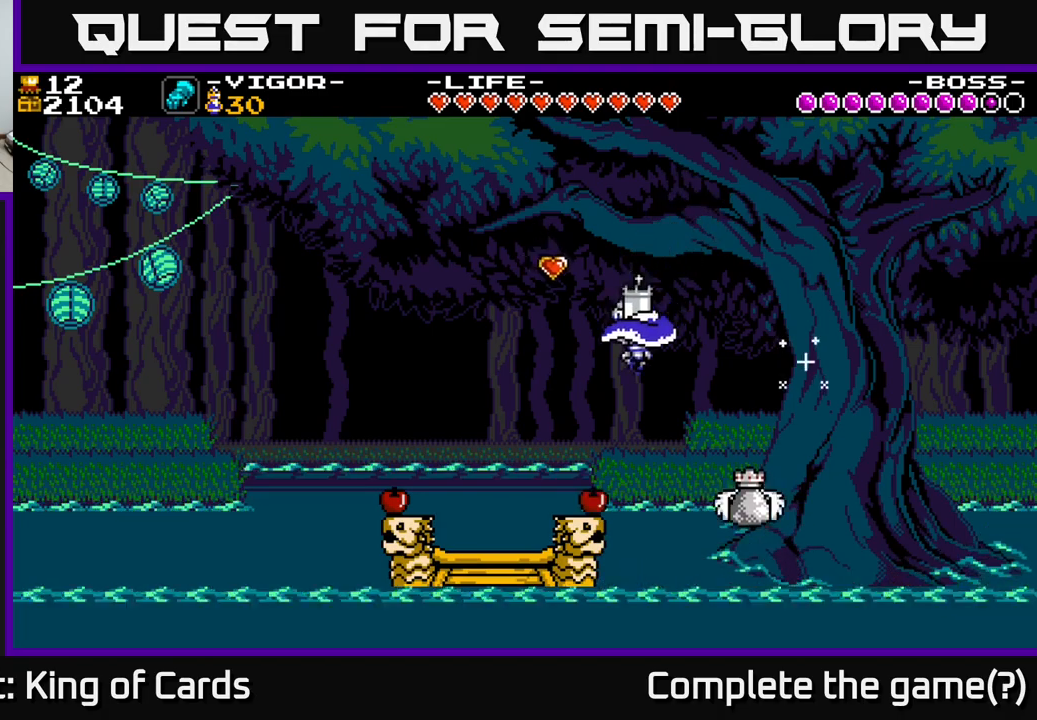
{"buttons": ["A", "DPAD_RIGHT"], "right_stick": "center", "events": [[234, "A", "down"], [267, "DPAD_LEFT", "up"], [334, "DPAD_RIGHT", "down"]]}
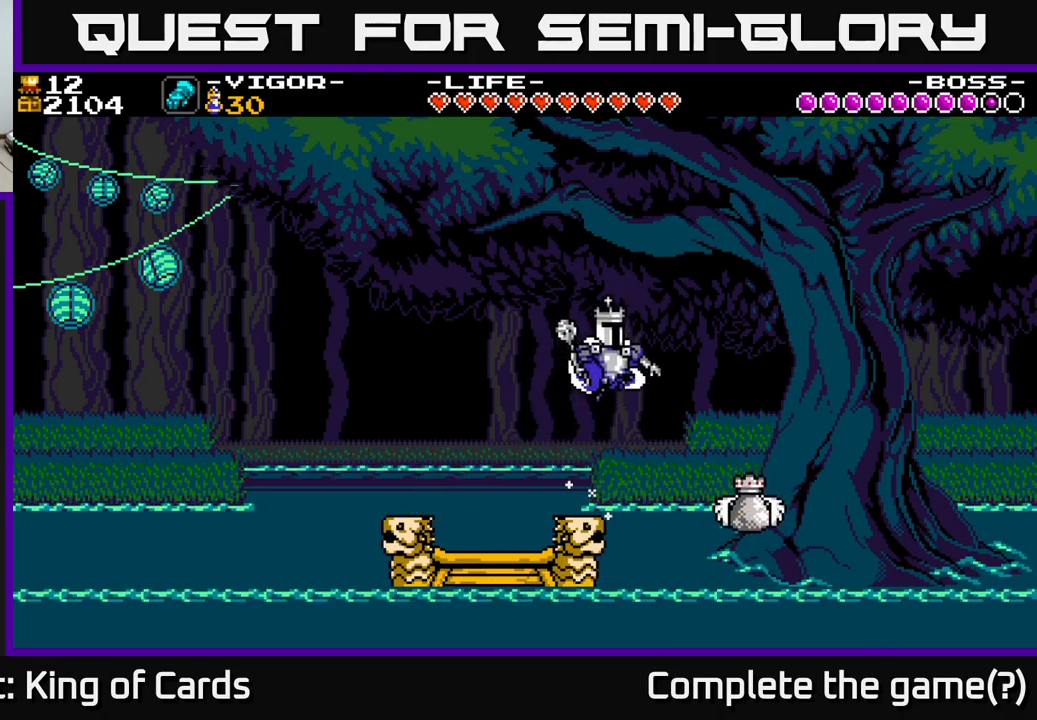
{"buttons": ["X", "DPAD_RIGHT"], "right_stick": "center", "events": [[17, "DPAD_RIGHT", "up"], [34, "DPAD_LEFT", "down"], [134, "A", "up"], [417, "DPAD_LEFT", "up"], [434, "DPAD_RIGHT", "down"], [500, "X", "down"]]}
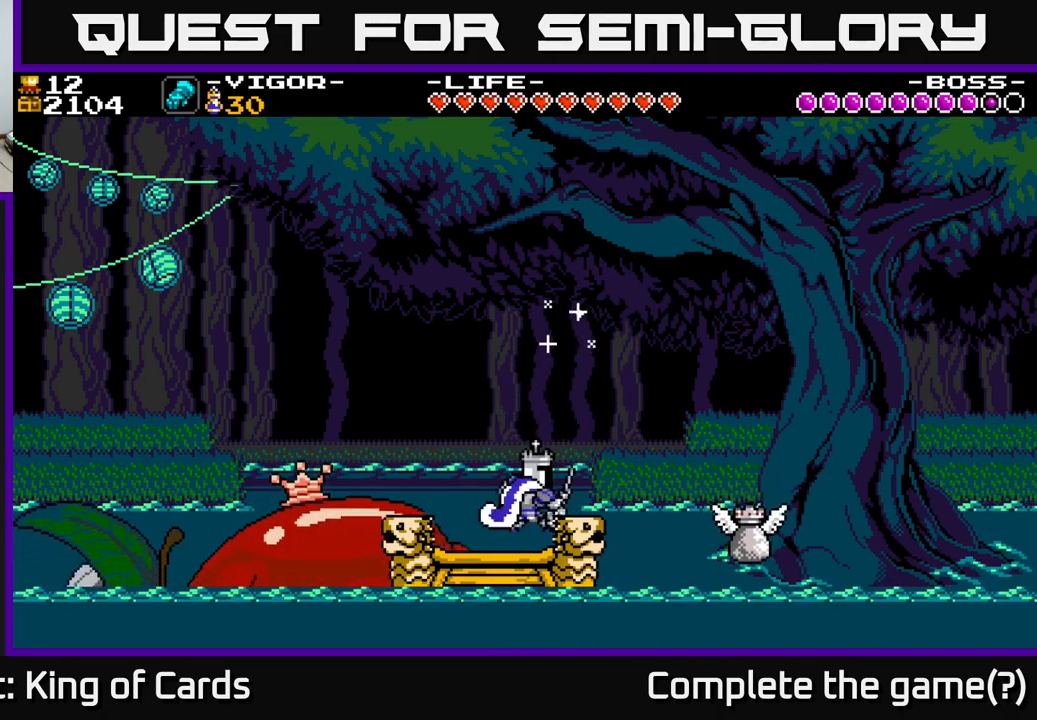
{"buttons": ["DPAD_RIGHT"], "right_stick": "center", "events": [[100, "X", "up"], [150, "DPAD_RIGHT", "up"], [467, "DPAD_RIGHT", "down"]]}
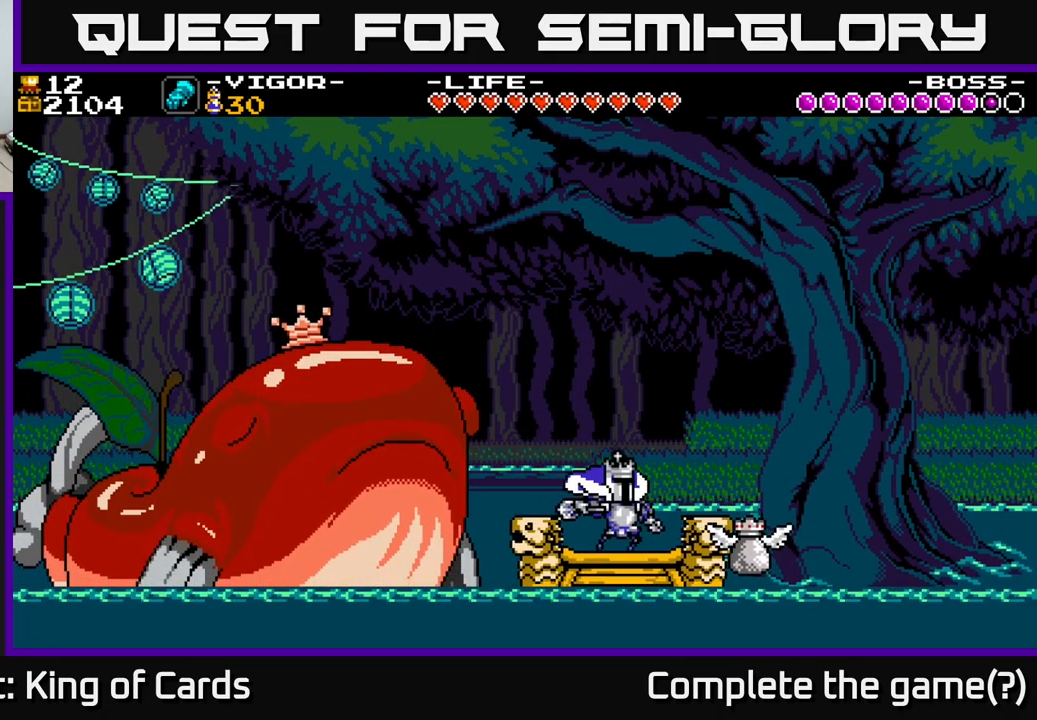
{"buttons": ["DPAD_LEFT"], "right_stick": "center", "events": [[317, "DPAD_RIGHT", "up"], [384, "DPAD_LEFT", "down"]]}
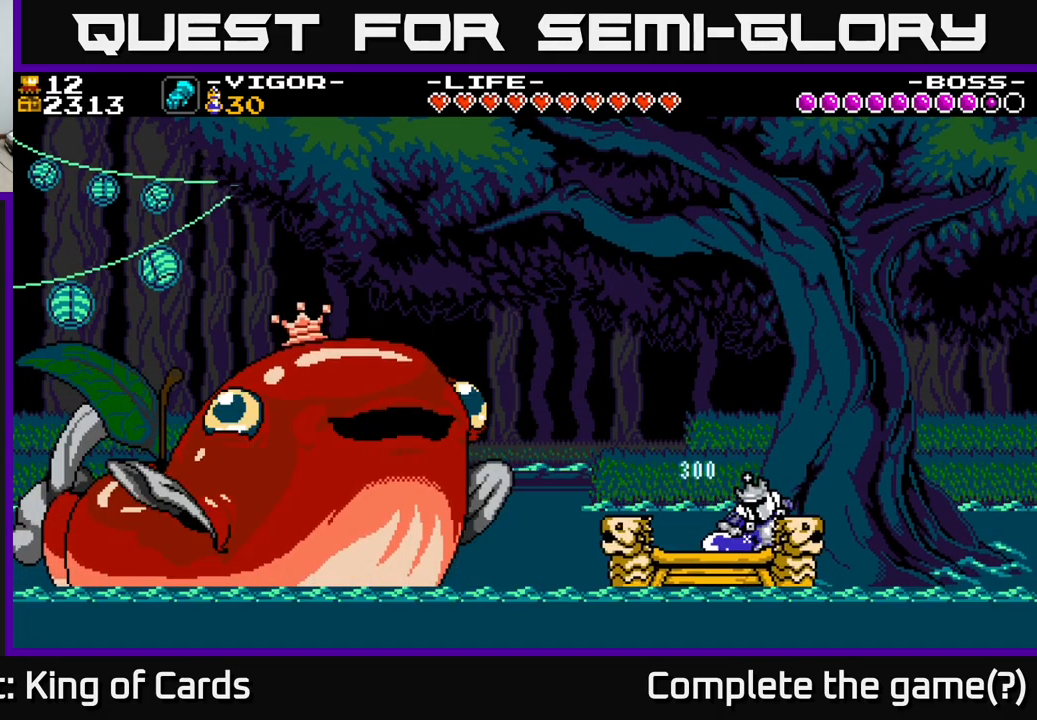
{"buttons": [], "right_stick": "center", "events": [[67, "X", "down"], [167, "X", "up"], [217, "DPAD_LEFT", "up"]]}
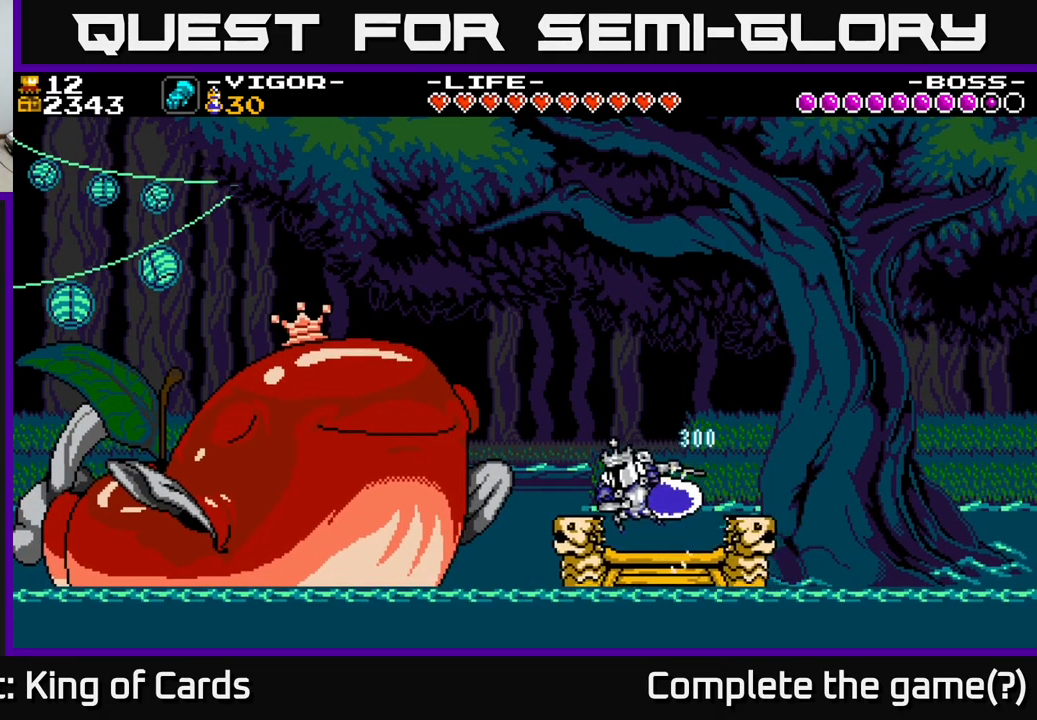
{"buttons": ["Y", "DPAD_LEFT"], "right_stick": "center", "events": [[167, "Y", "down"], [300, "Y", "up"], [434, "Y", "down"], [467, "DPAD_LEFT", "down"]]}
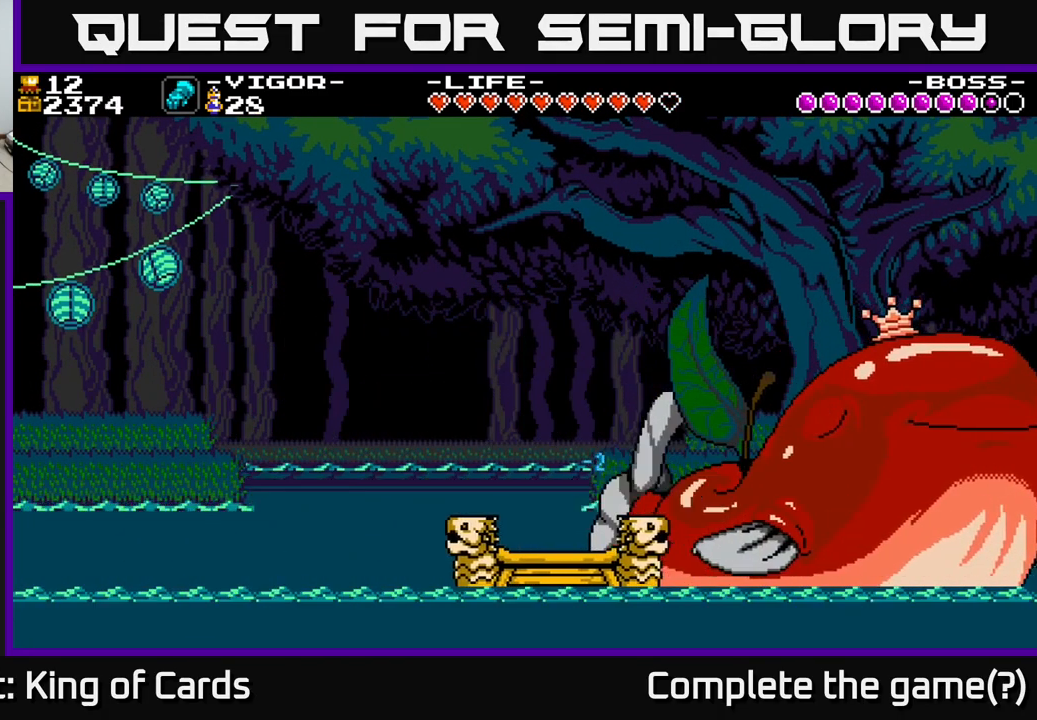
{"buttons": ["DPAD_LEFT"], "right_stick": "center", "events": [[17, "Y", "up"], [200, "A", "down"], [334, "A", "up"]]}
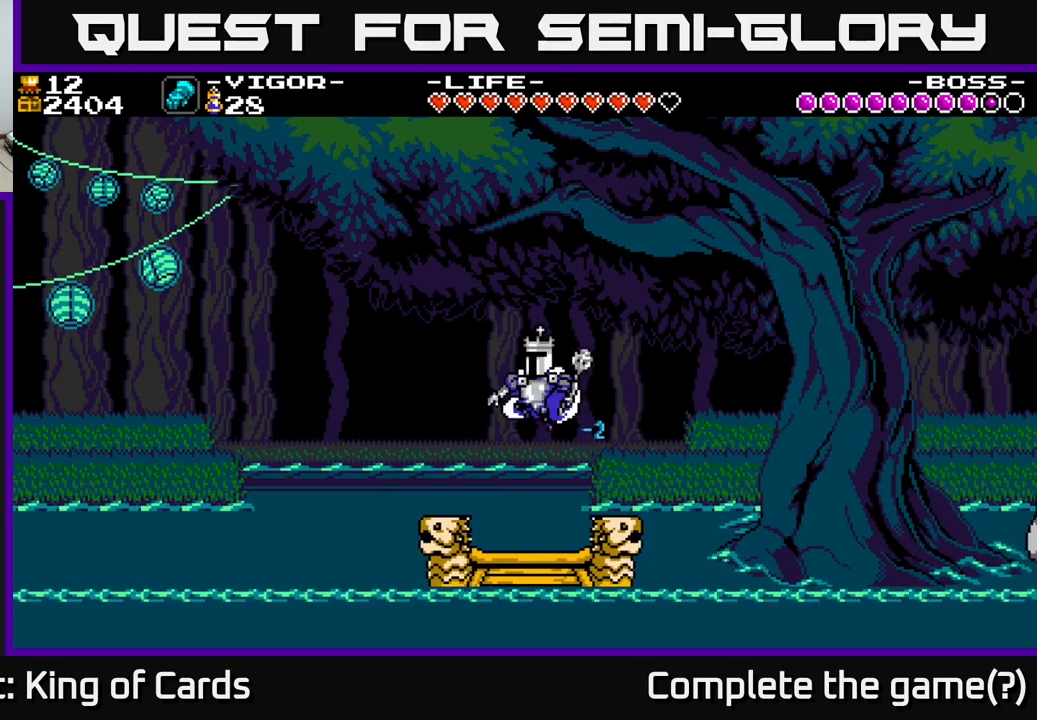
{"buttons": [], "right_stick": "center", "events": [[17, "DPAD_LEFT", "up"], [250, "DPAD_RIGHT", "down"], [334, "DPAD_RIGHT", "up"]]}
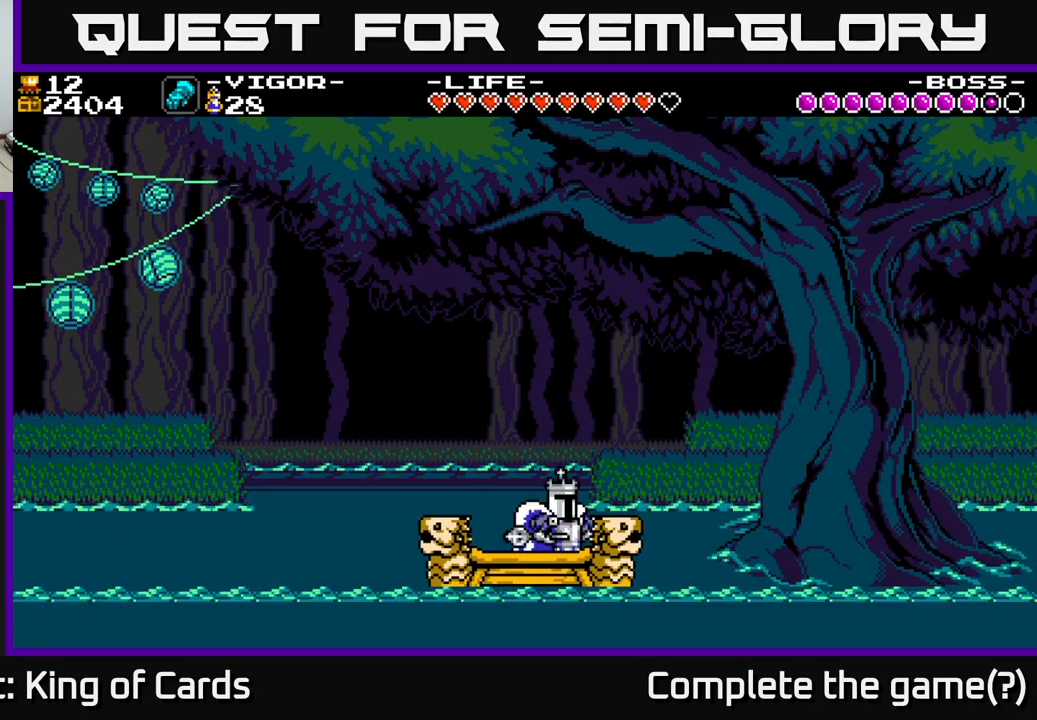
{"buttons": [], "right_stick": "center", "events": []}
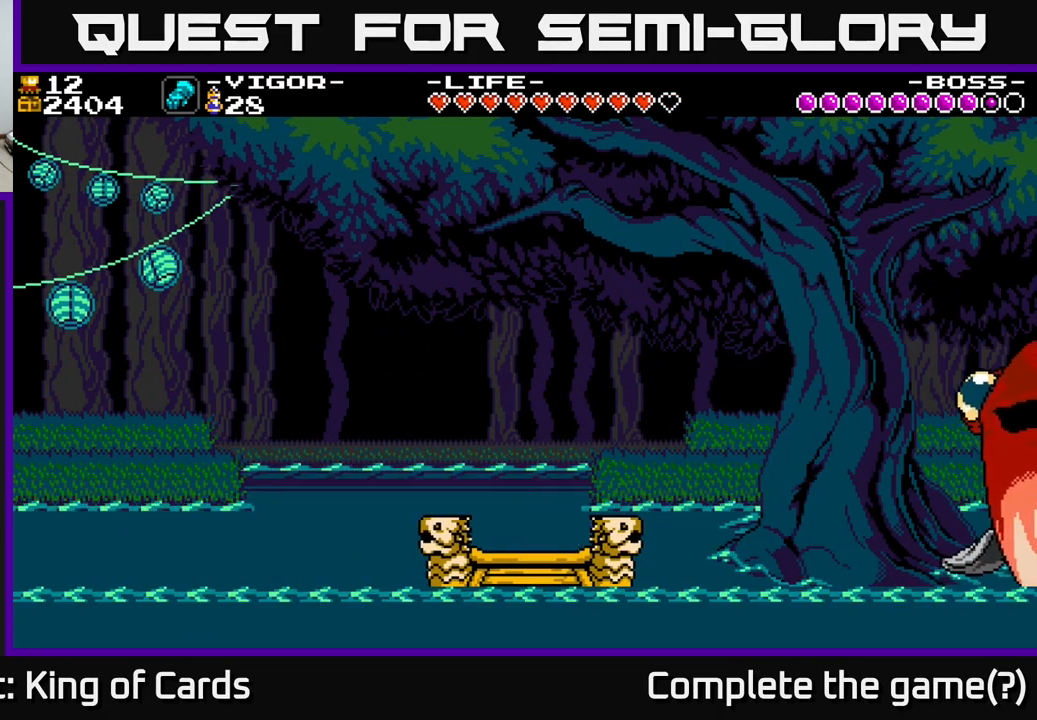
{"buttons": ["A"], "right_stick": "center", "events": [[367, "A", "down"]]}
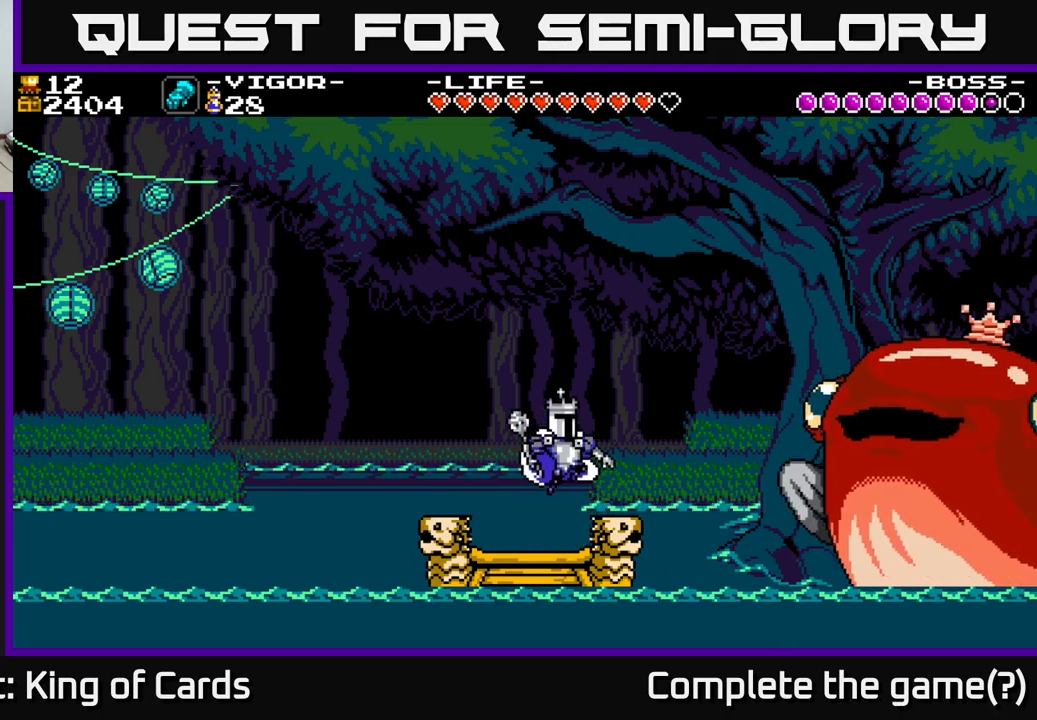
{"buttons": ["A", "DPAD_RIGHT"], "right_stick": "center", "events": [[150, "X", "down"], [350, "X", "up"], [400, "DPAD_RIGHT", "down"]]}
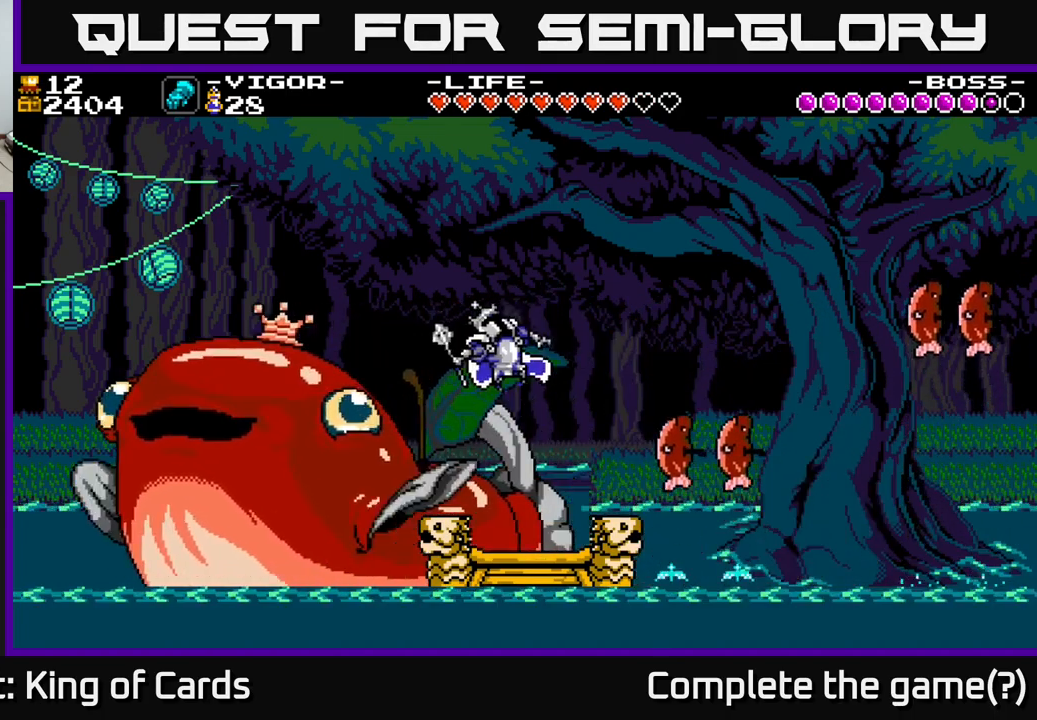
{"buttons": ["DPAD_RIGHT"], "right_stick": "center", "events": [[117, "A", "up"]]}
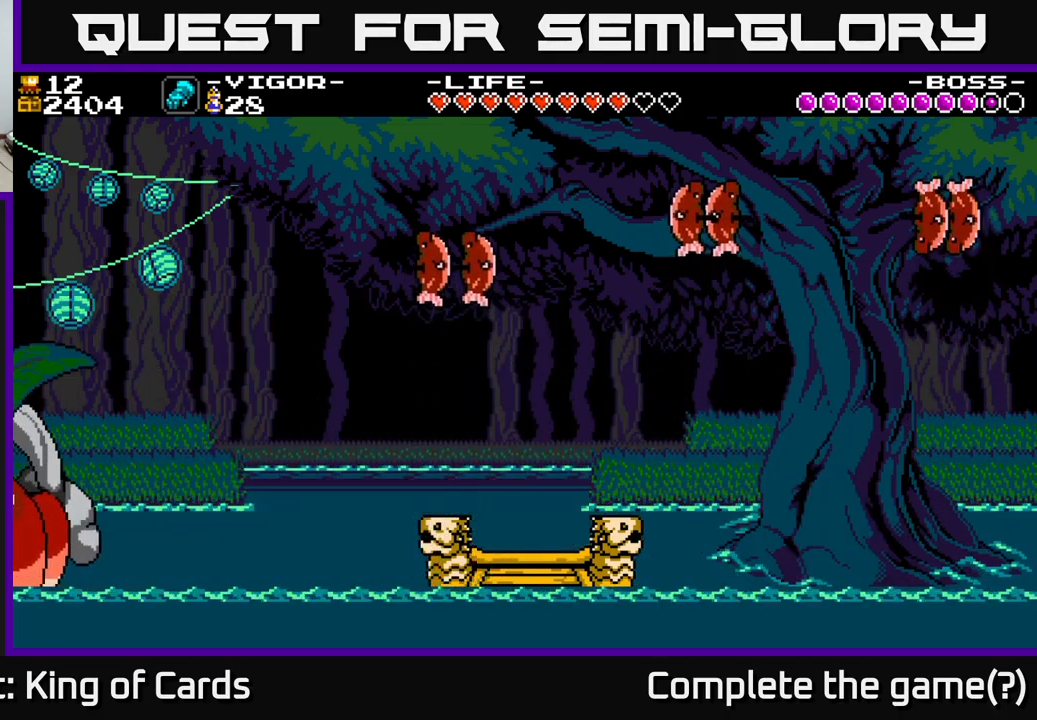
{"buttons": [], "right_stick": "center", "events": [[150, "DPAD_RIGHT", "up"], [200, "DPAD_LEFT", "down"], [267, "DPAD_LEFT", "up"]]}
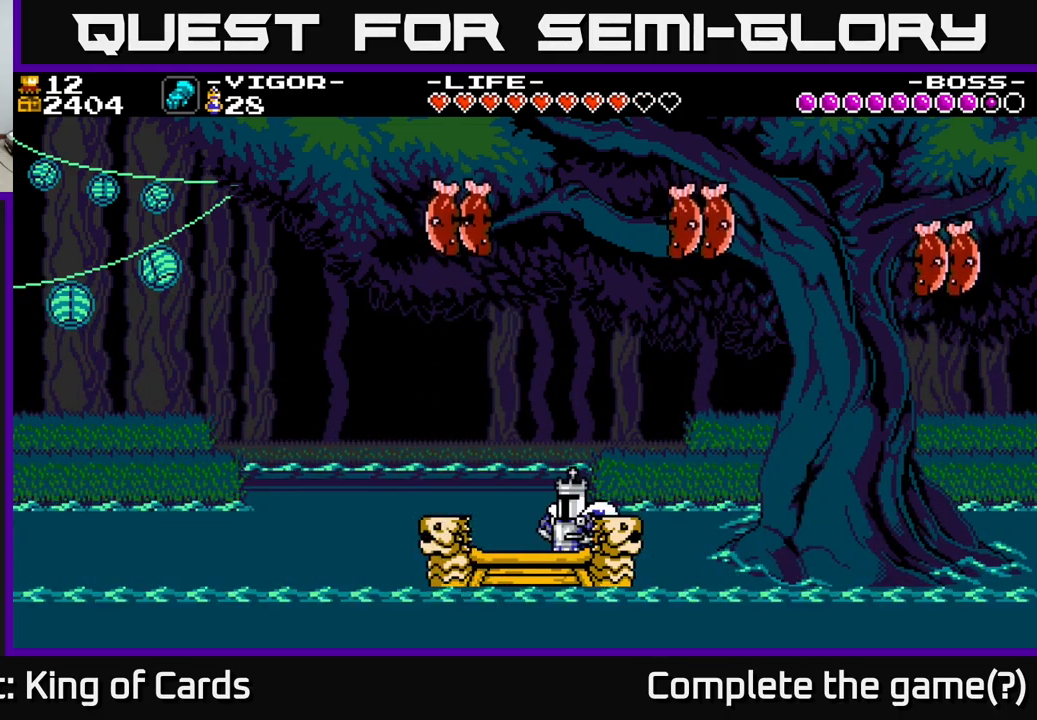
{"buttons": [], "right_stick": "center", "events": []}
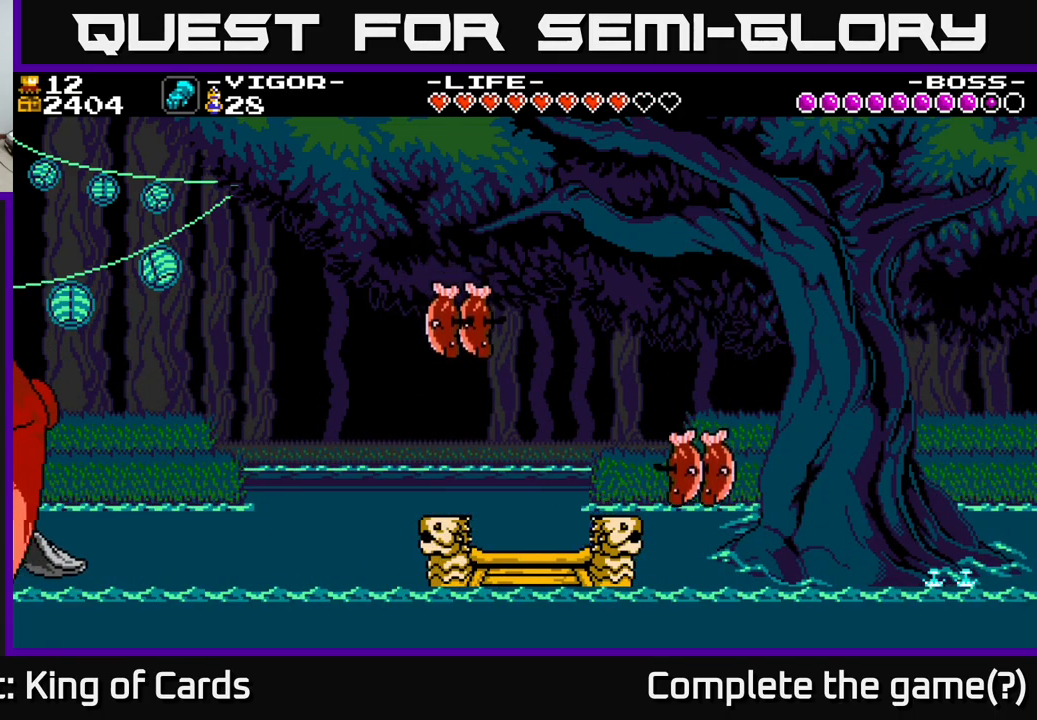
{"buttons": ["A"], "right_stick": "center", "events": [[400, "A", "down"]]}
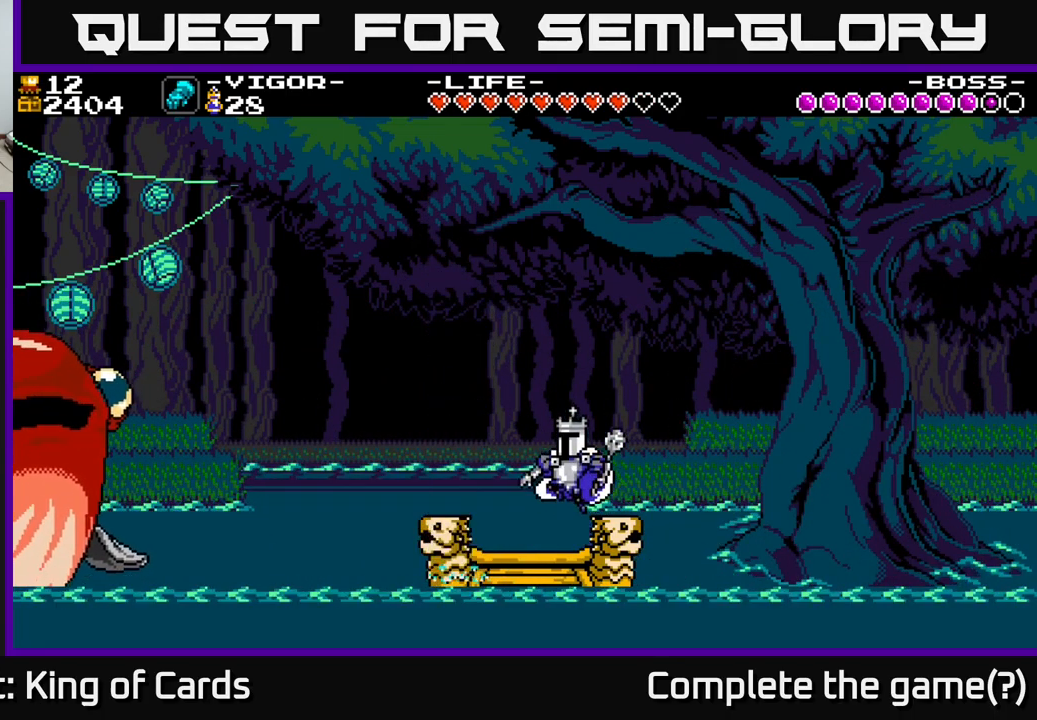
{"buttons": ["A", "X", "DPAD_LEFT"], "right_stick": "center", "events": [[33, "X", "down"], [367, "DPAD_LEFT", "down"]]}
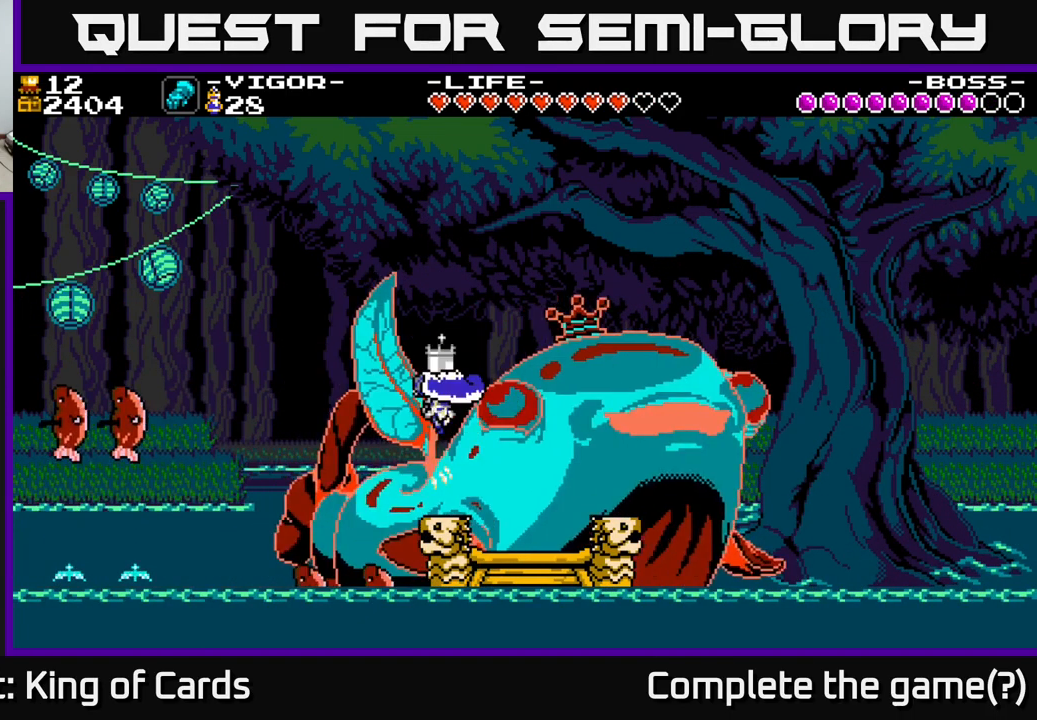
{"buttons": [], "right_stick": "center", "events": [[17, "DPAD_LEFT", "up"], [100, "X", "up"], [183, "A", "up"], [200, "DPAD_RIGHT", "down"], [383, "DPAD_RIGHT", "up"]]}
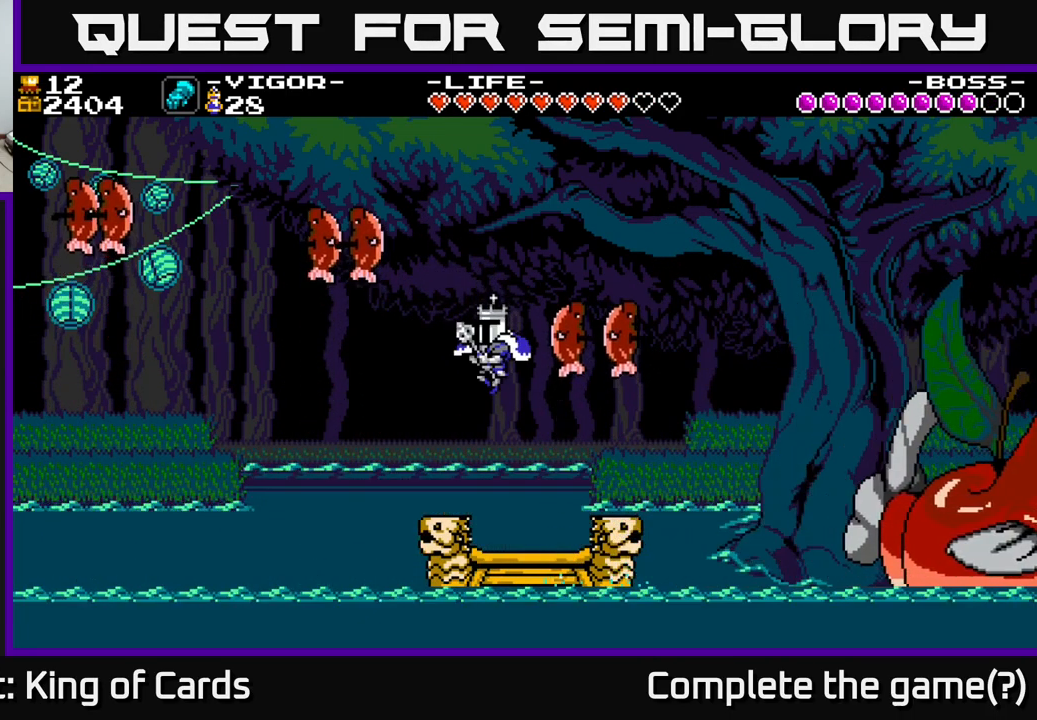
{"buttons": ["A"], "right_stick": "center", "events": [[500, "A", "down"]]}
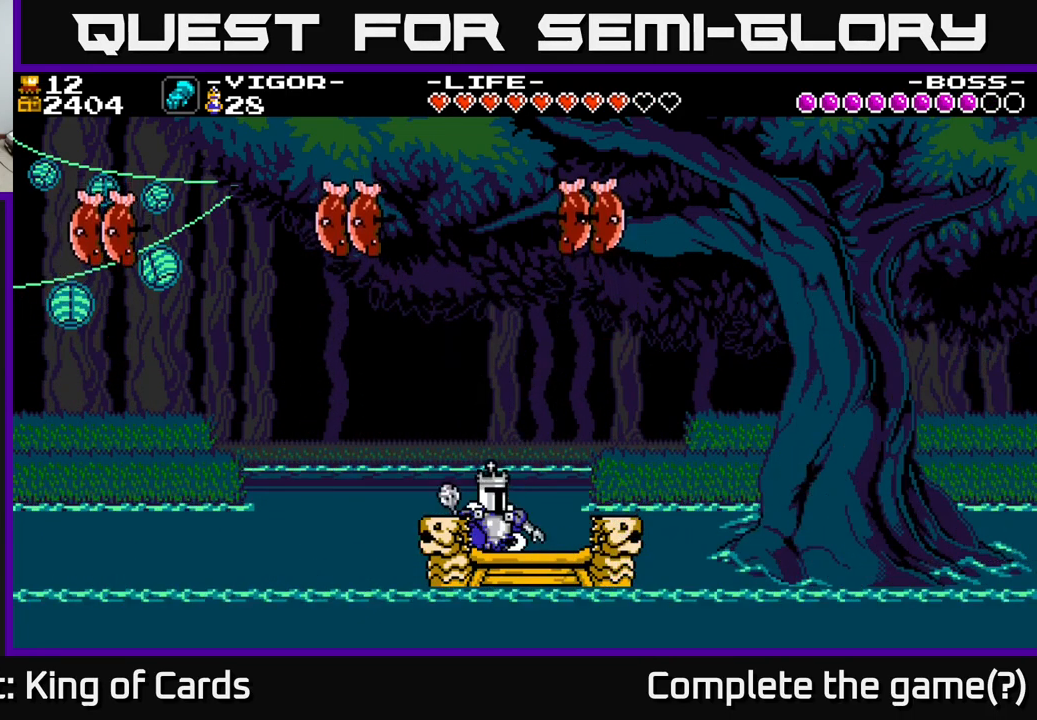
{"buttons": ["A", "X"], "right_stick": "center", "events": [[267, "DPAD_RIGHT", "down"], [350, "DPAD_RIGHT", "up"], [350, "X", "down"]]}
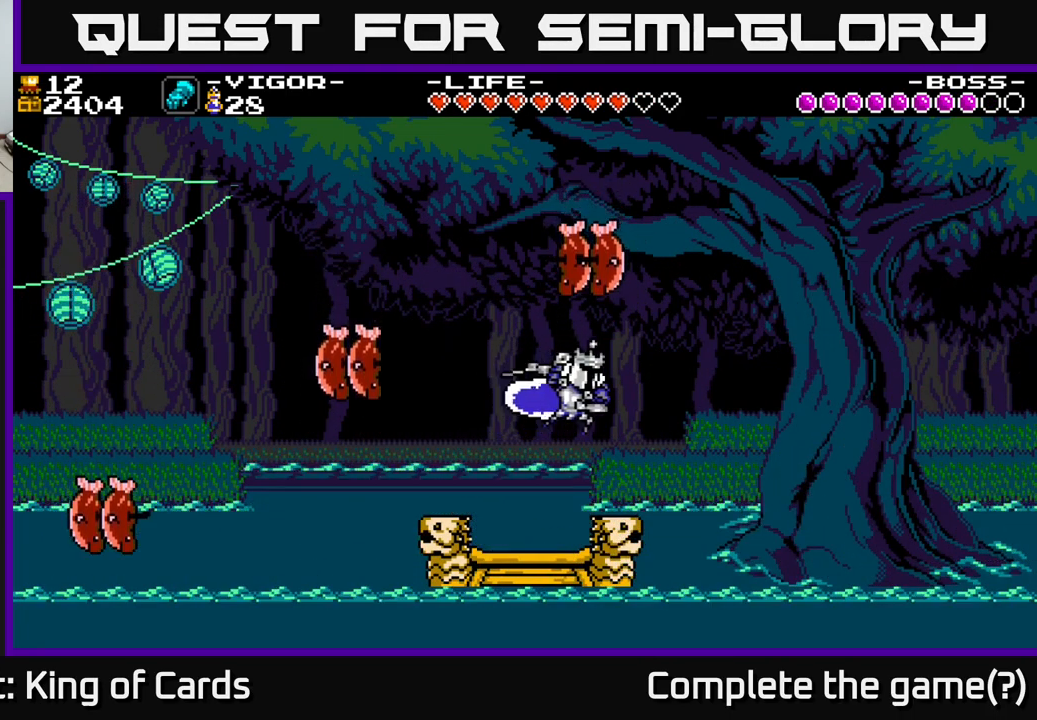
{"buttons": ["A", "X", "DPAD_LEFT"], "right_stick": "center", "events": [[150, "DPAD_LEFT", "down"], [267, "X", "up"], [400, "X", "down"]]}
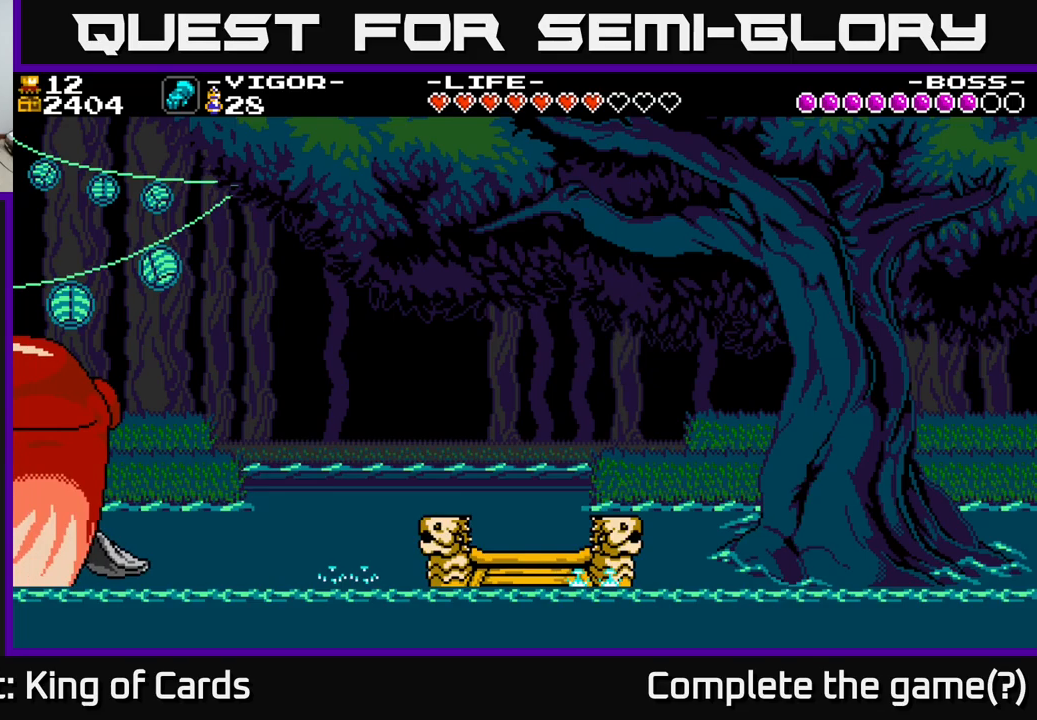
{"buttons": ["A", "DPAD_LEFT"], "right_stick": "center", "events": [[50, "X", "up"], [100, "A", "up"], [317, "DPAD_LEFT", "up"], [434, "A", "down"], [434, "DPAD_LEFT", "down"]]}
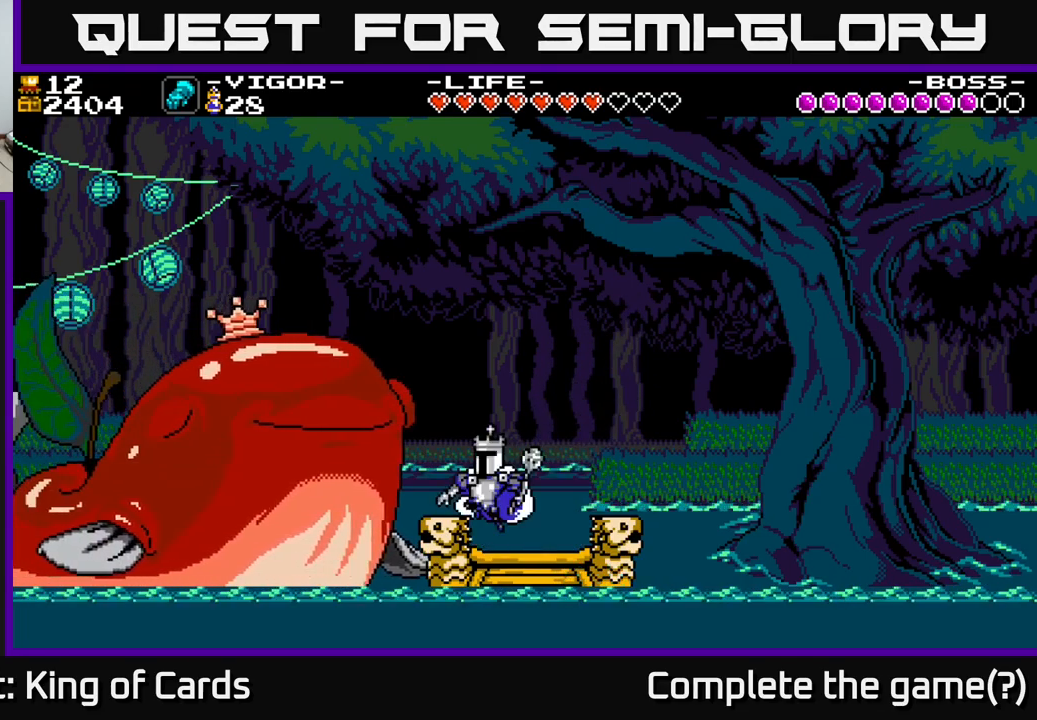
{"buttons": ["DPAD_LEFT"], "right_stick": "center", "events": [[50, "X", "down"], [217, "X", "up"], [350, "A", "up"]]}
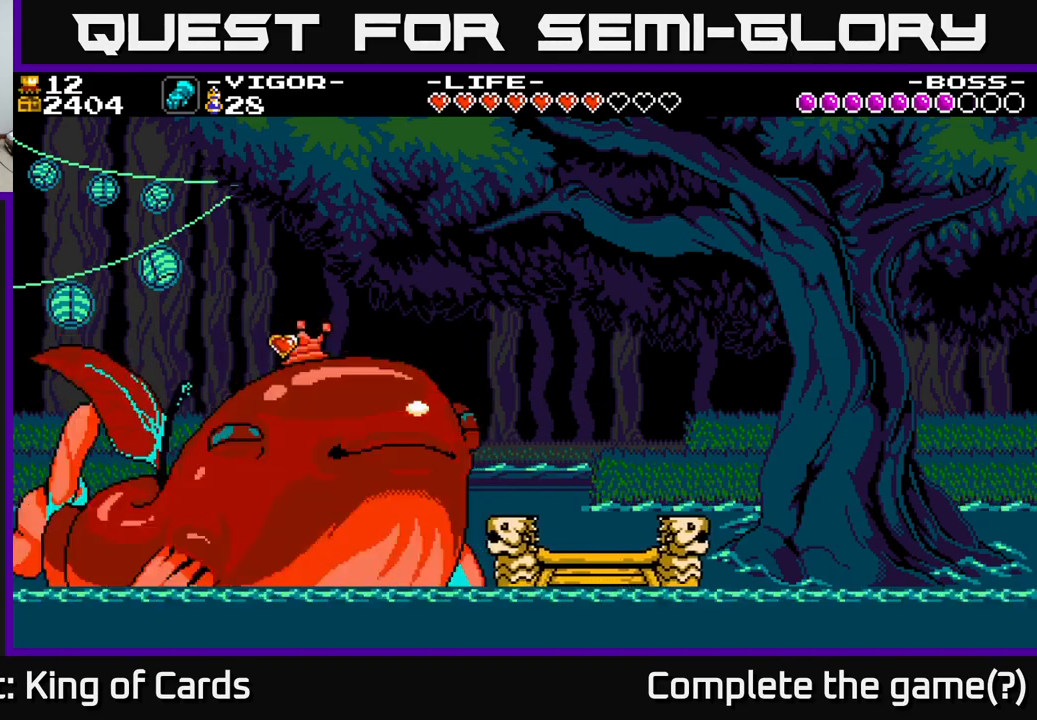
{"buttons": ["DPAD_RIGHT"], "right_stick": "center", "events": [[350, "DPAD_LEFT", "up"], [450, "DPAD_RIGHT", "down"]]}
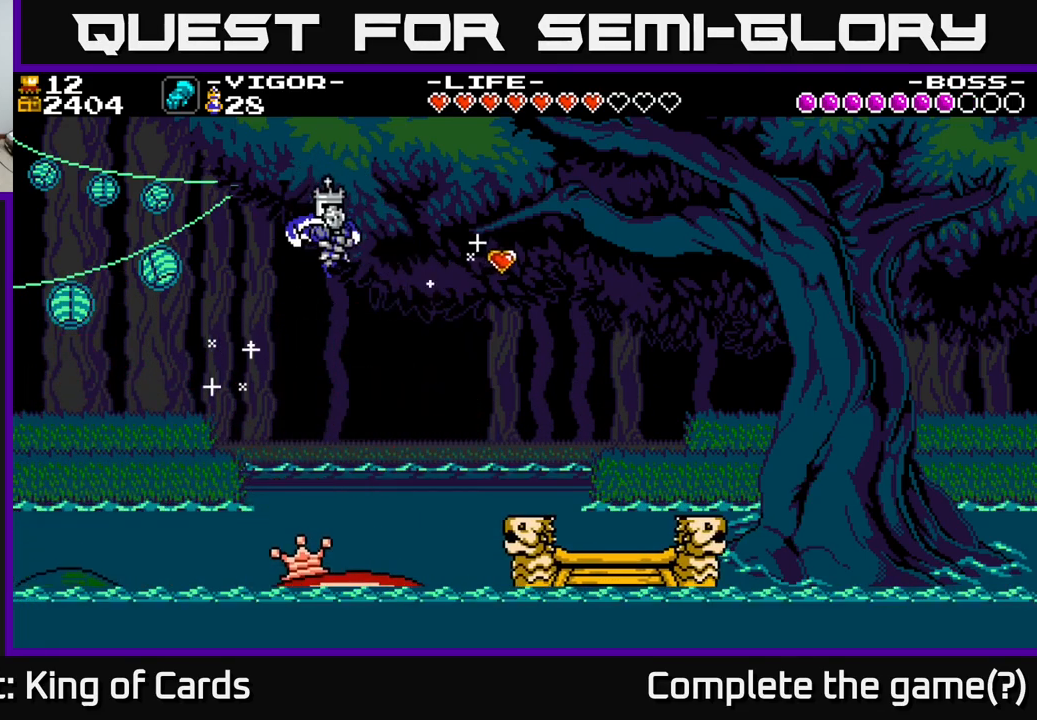
{"buttons": ["DPAD_RIGHT"], "right_stick": "center", "events": [[67, "A", "down"], [334, "X", "down"], [367, "A", "up"], [434, "X", "up"]]}
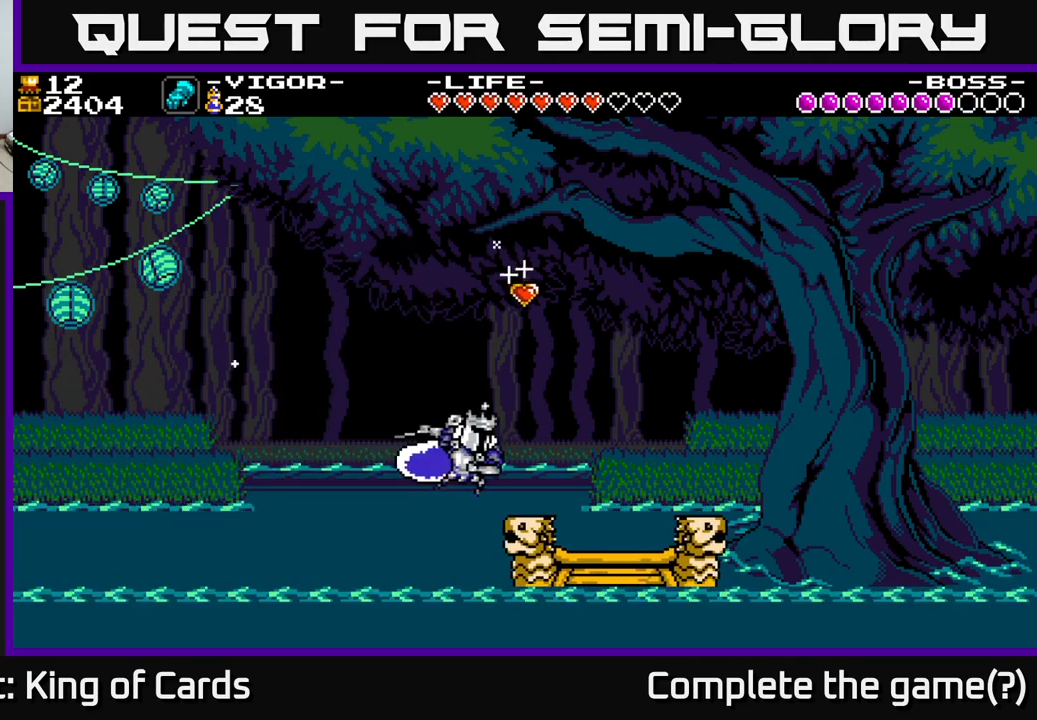
{"buttons": [], "right_stick": "center", "events": [[50, "X", "down"], [117, "X", "up"], [184, "DPAD_RIGHT", "up"], [250, "DPAD_LEFT", "down"], [384, "DPAD_LEFT", "up"]]}